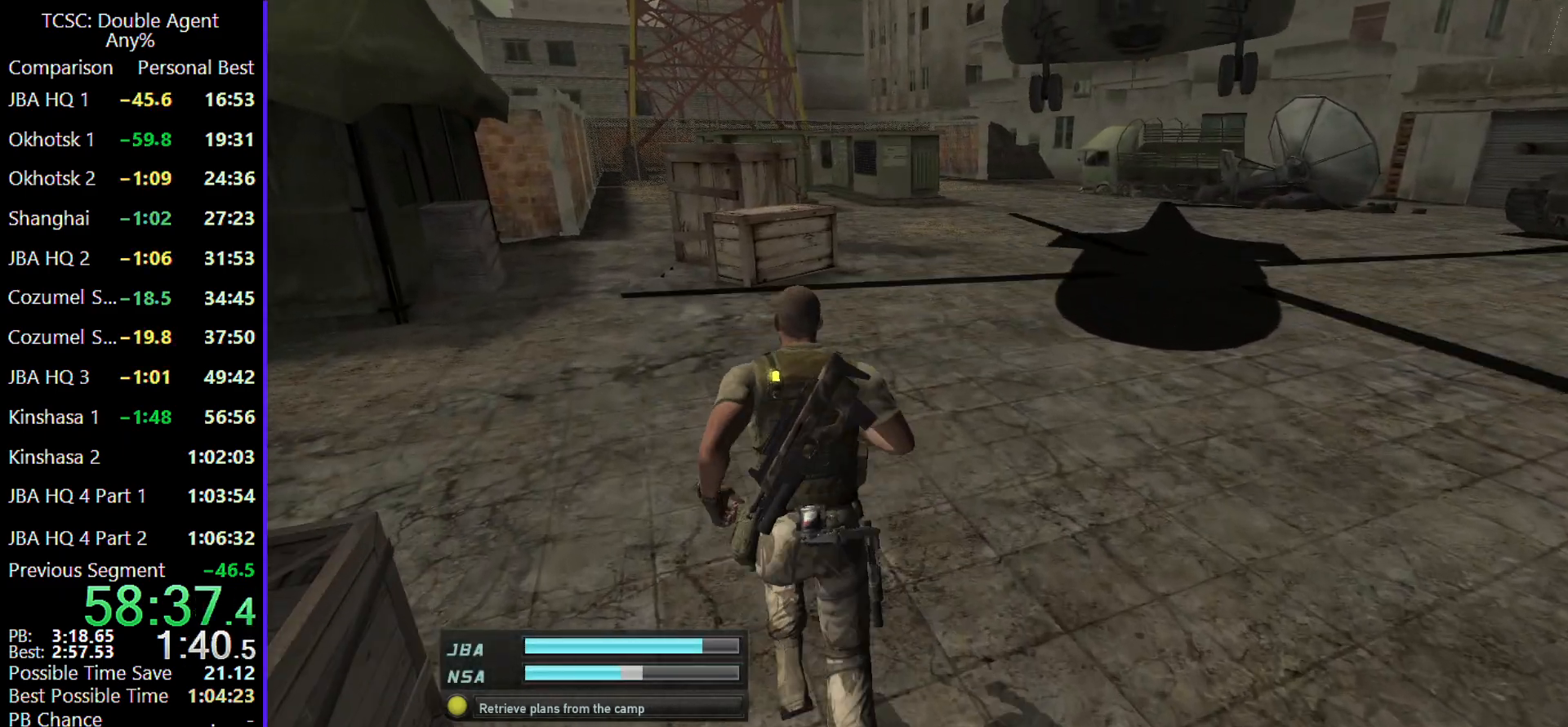
Gameplay with keyboard and mouse; each line is a JSON object with the keys and mouse buttons held at the frame after it. "events" lists presses ("down") and releases ("up") of "1", "2", "3", "4", "5", "a", "alt", "c", "caps_lock", "ctrl", "d", "e", "f", "g", "q", "r", "s", "shift", "space", "t", "tab", "v", "w", "x", "z" and "mouse_wheel" between this image and that frame as [ms after this image, input, new state], when the widget could be followed in between. "mouse_wheel" = the "wheel" button of the "mouse" list. No other keys are recorded. "wheel" means that the mouse wheel is clicked or scrolled. Not read: mouse_move.
{"keys": ["w"], "mouse": [], "events": [[67, "mouse_wheel", "up"]]}
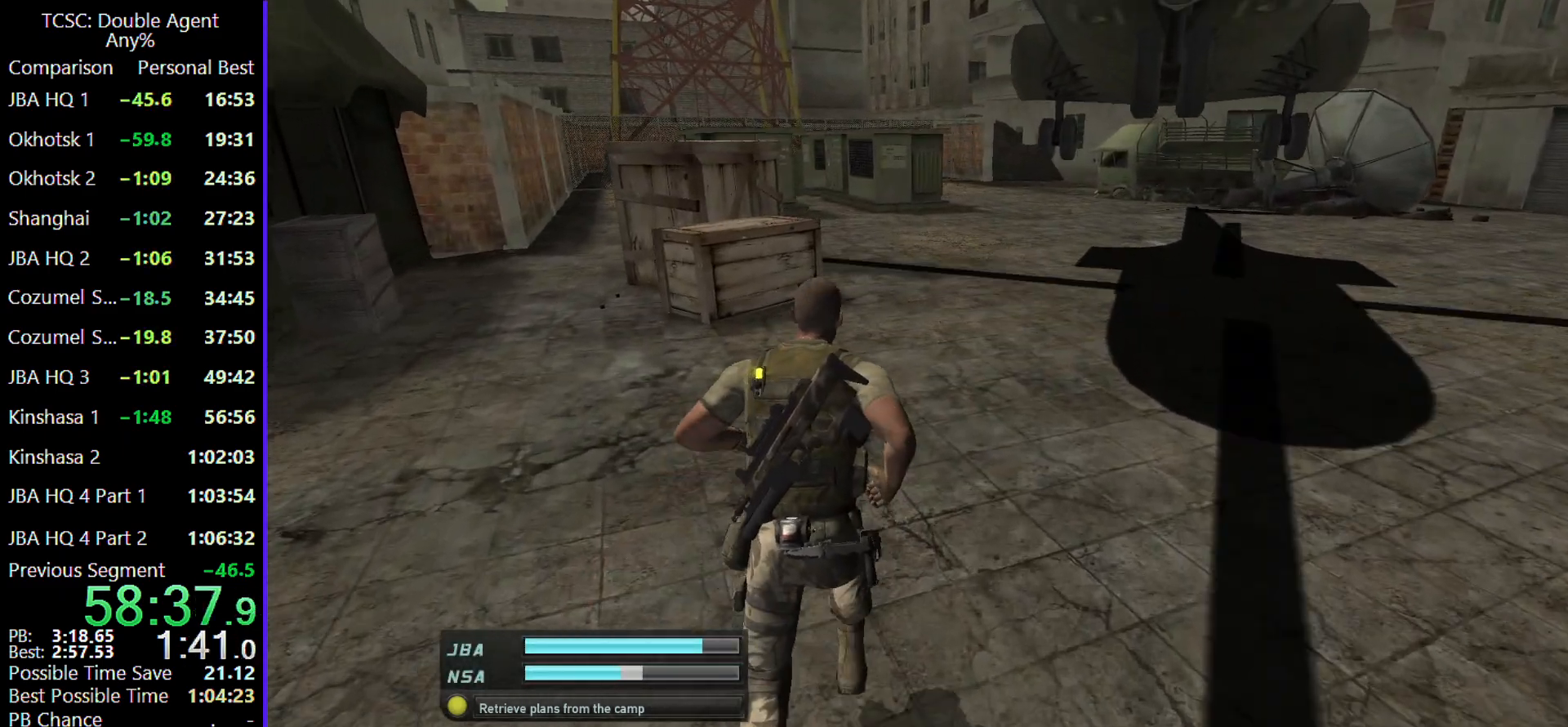
{"keys": ["w"], "mouse": [], "events": []}
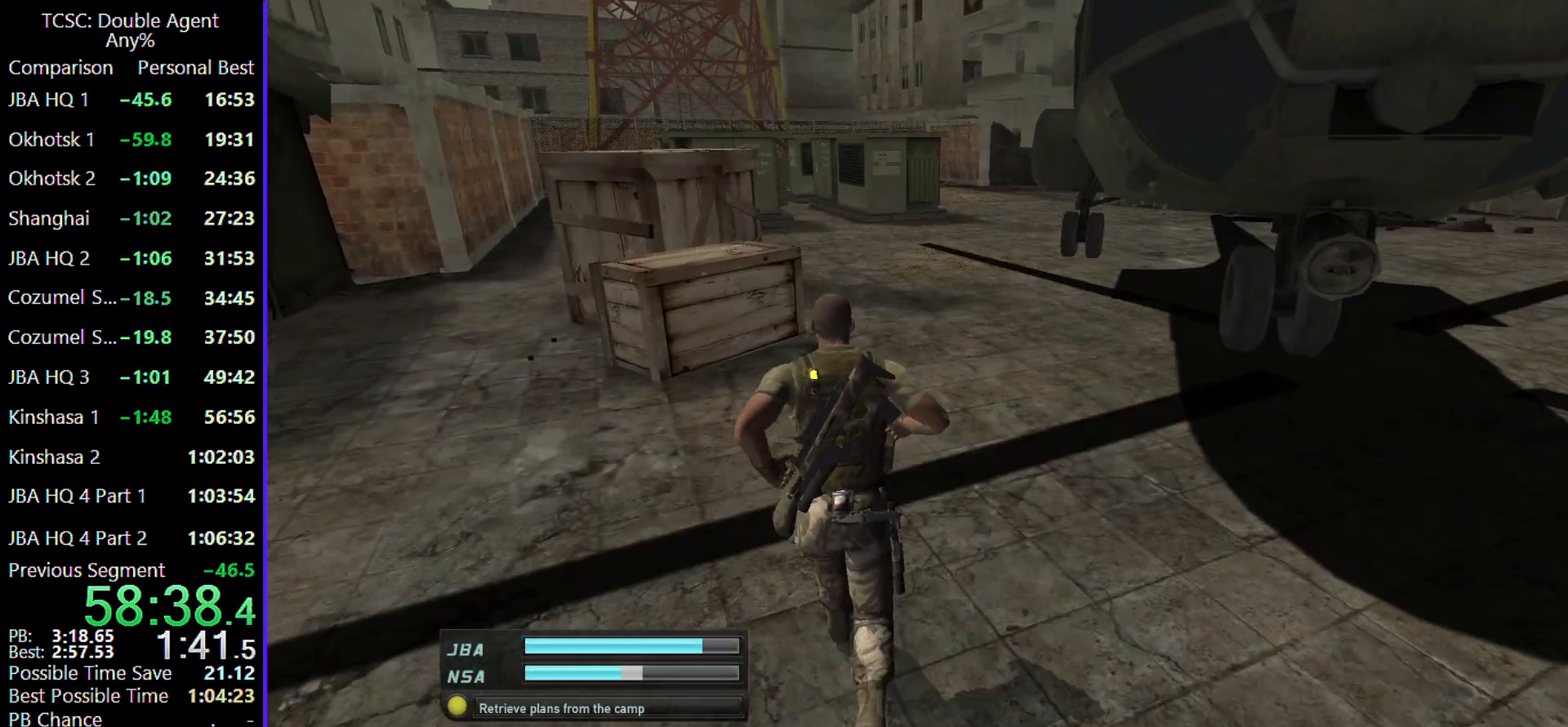
{"keys": ["w"], "mouse": [], "events": []}
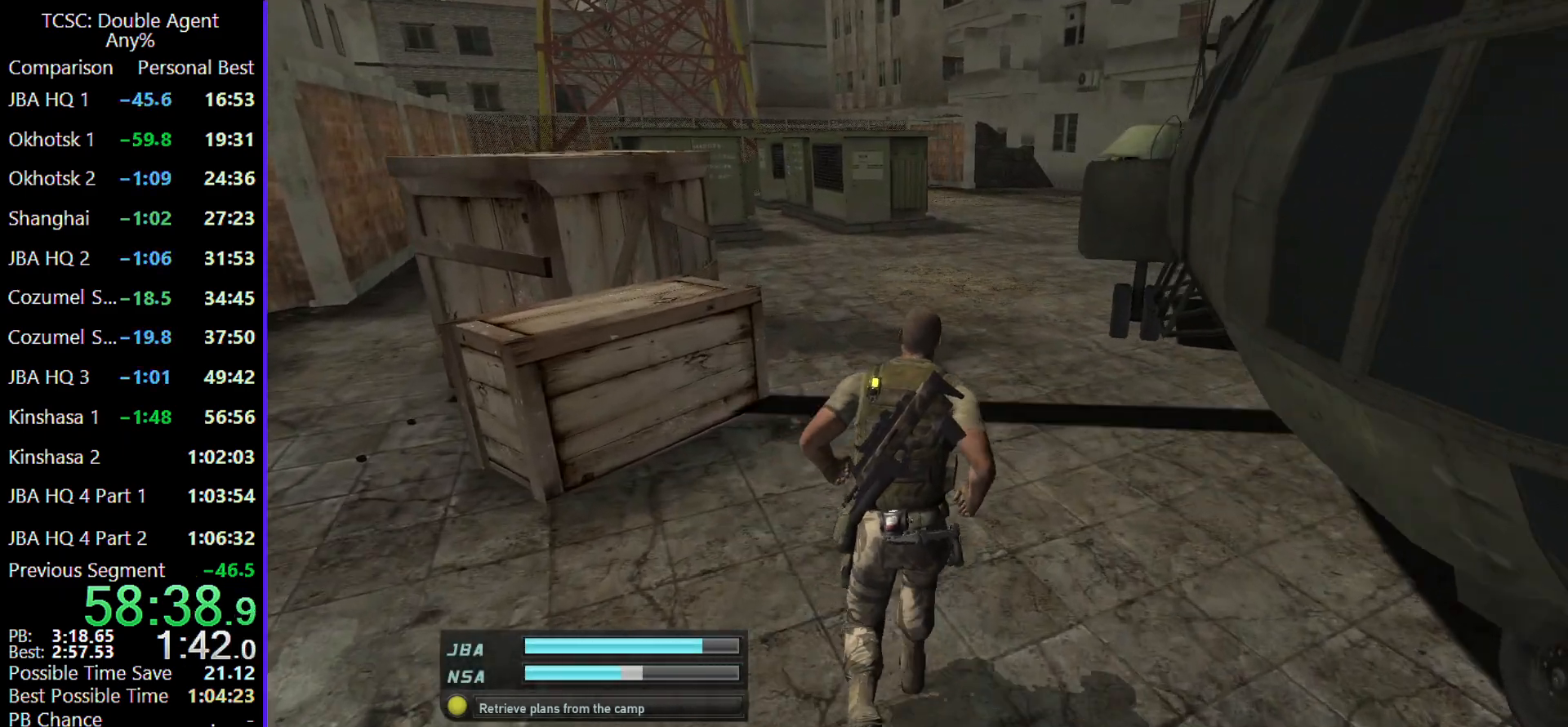
{"keys": ["w"], "mouse": [], "events": []}
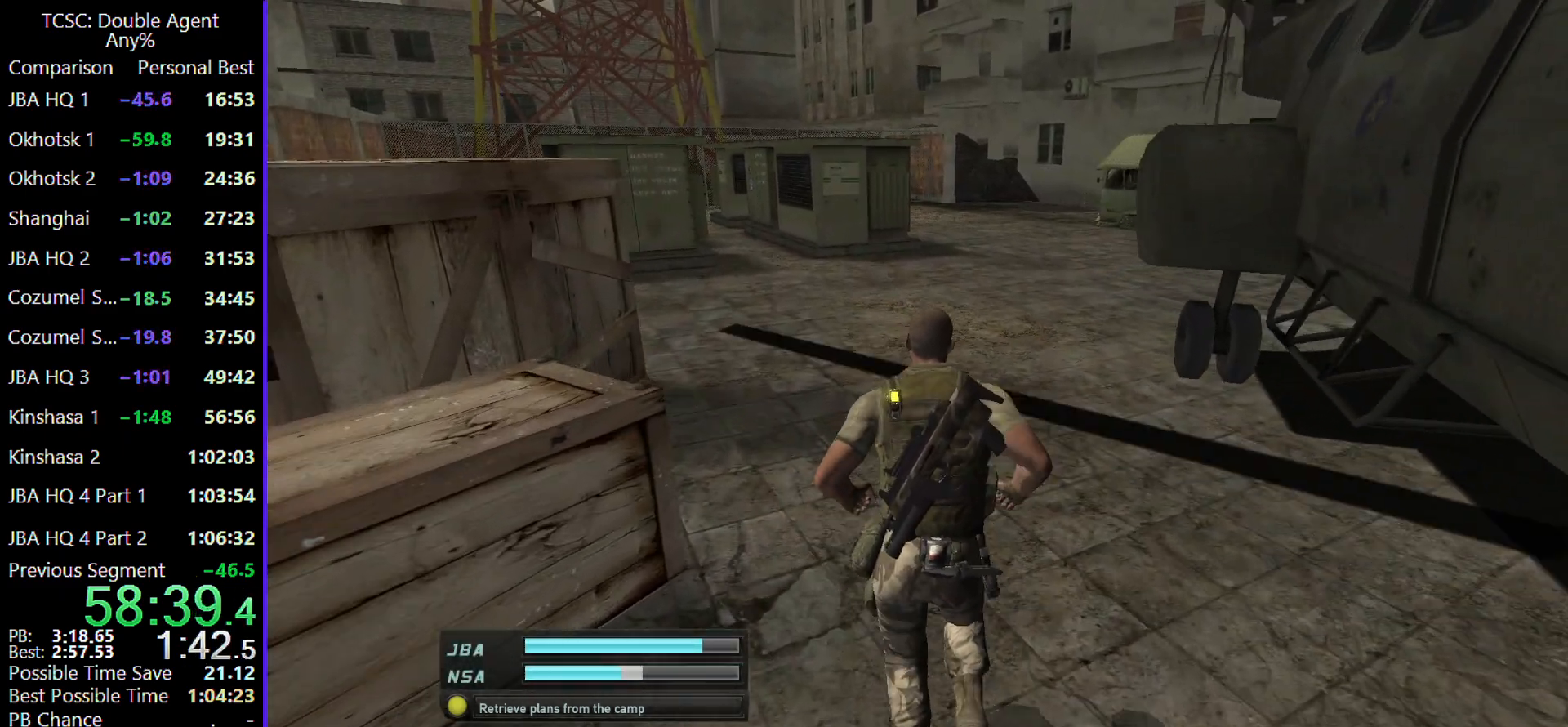
{"keys": ["w"], "mouse": [], "events": []}
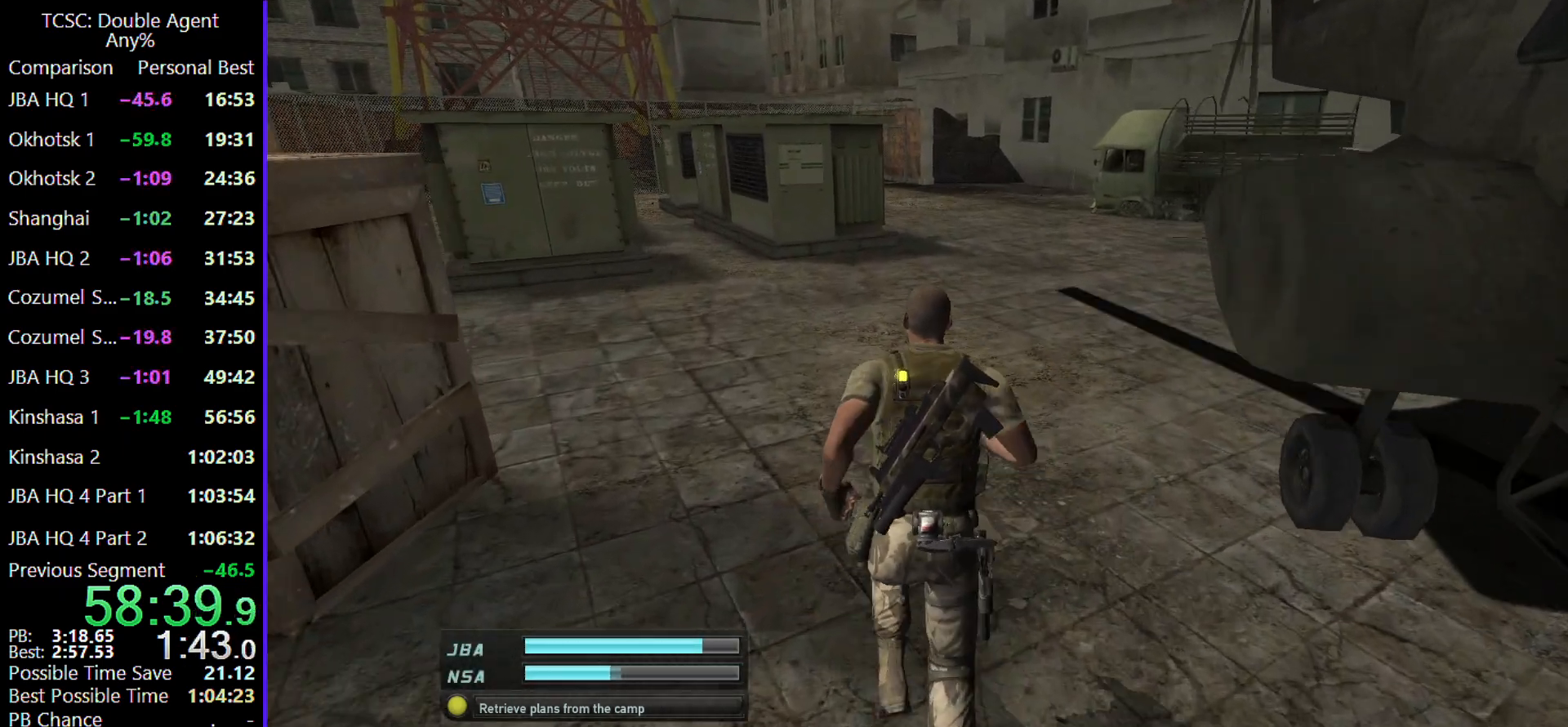
{"keys": ["w"], "mouse": [], "events": []}
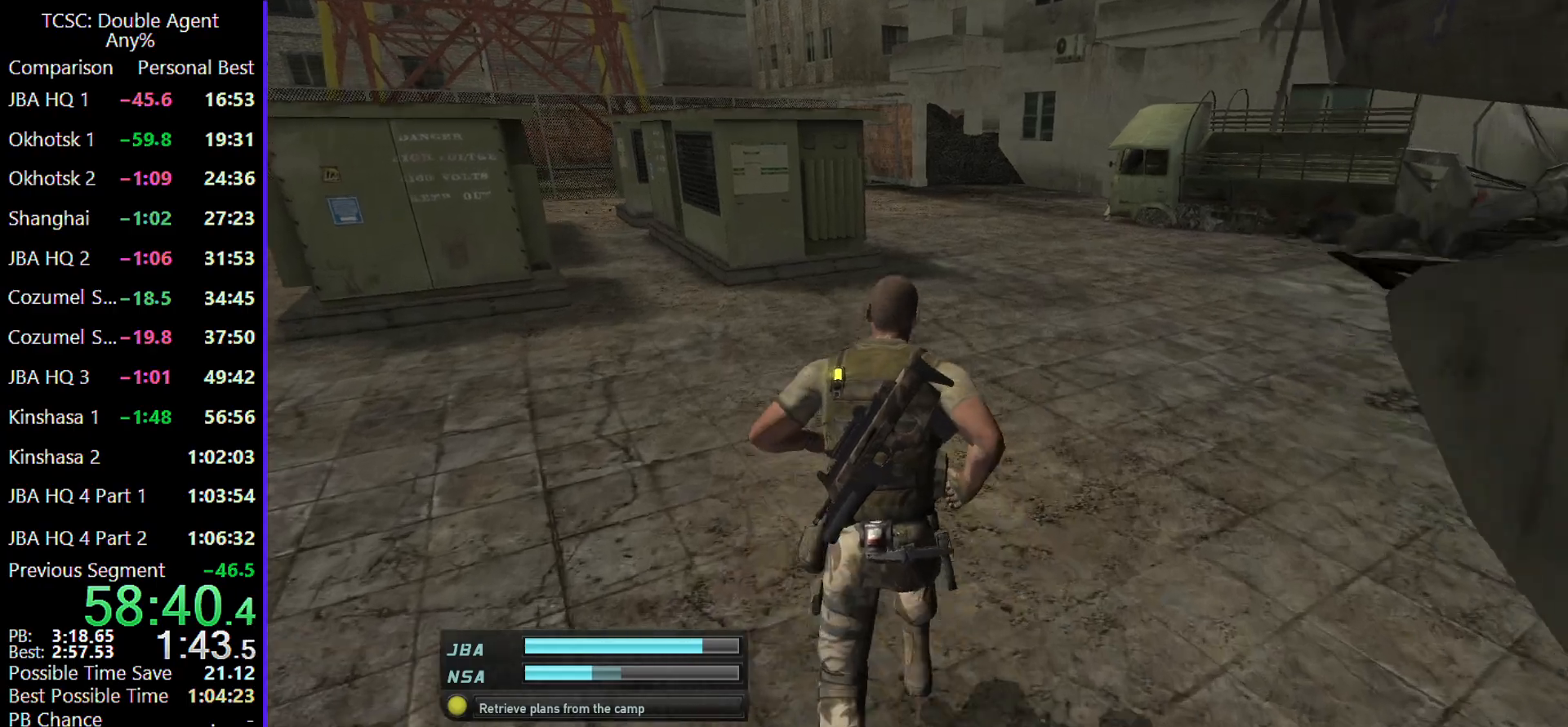
{"keys": ["w"], "mouse": [], "events": []}
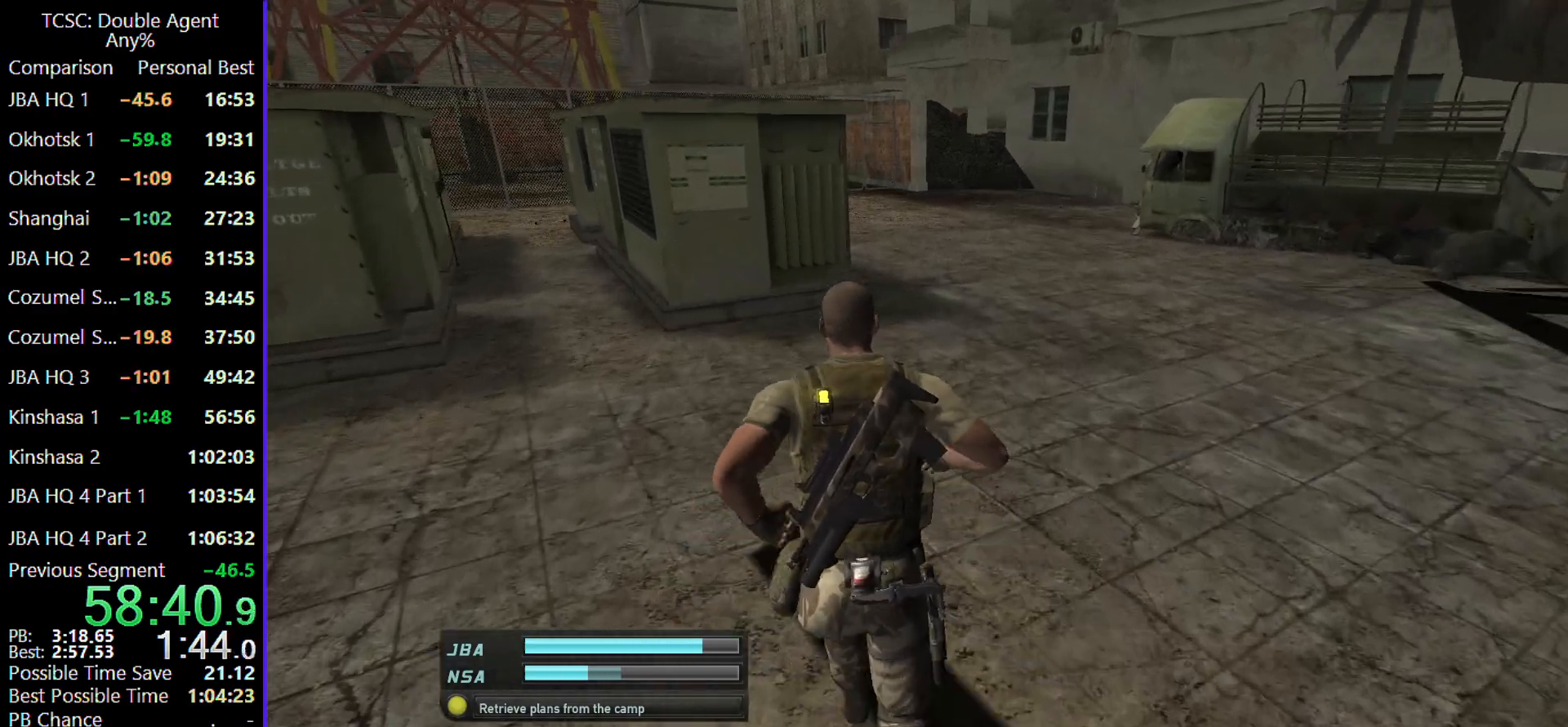
{"keys": ["w"], "mouse": [], "events": []}
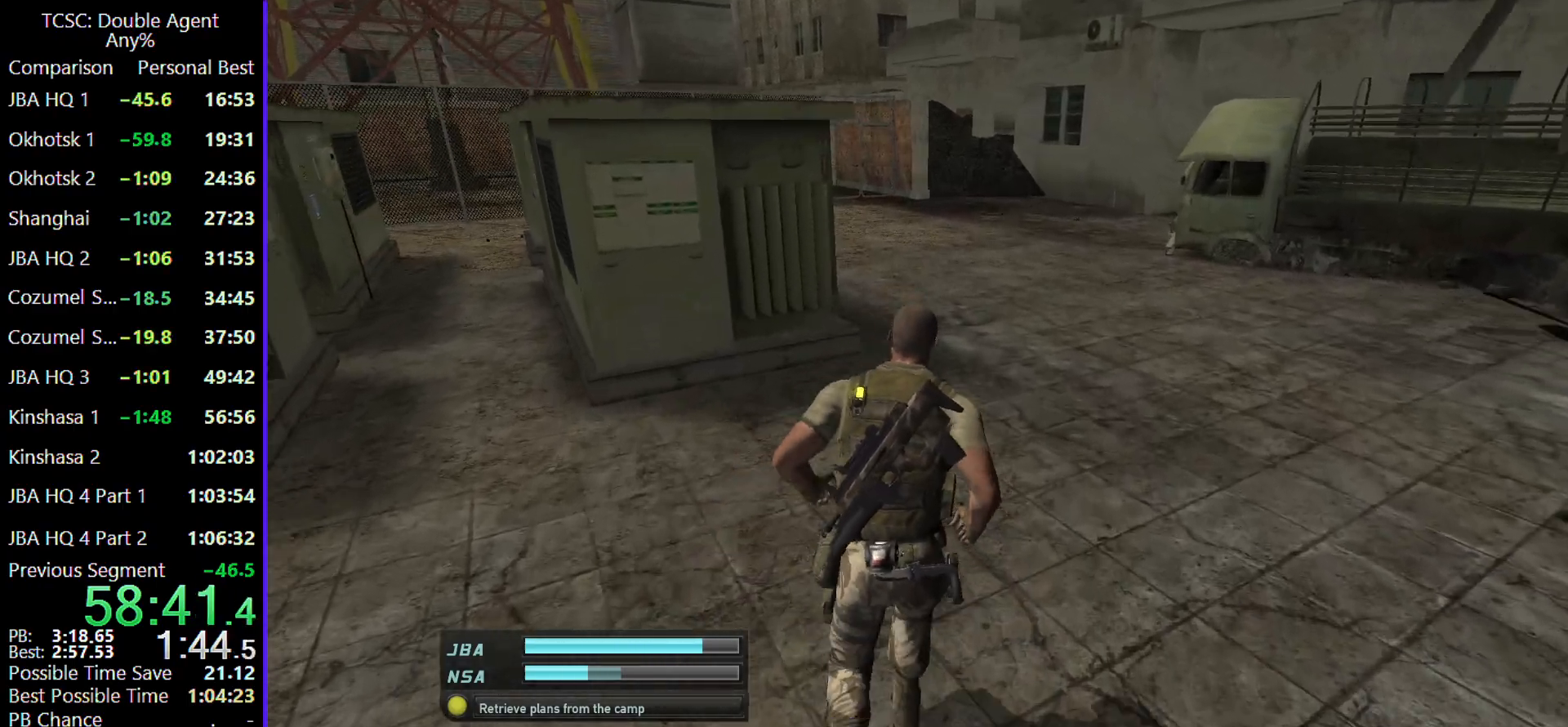
{"keys": ["w"], "mouse": [], "events": []}
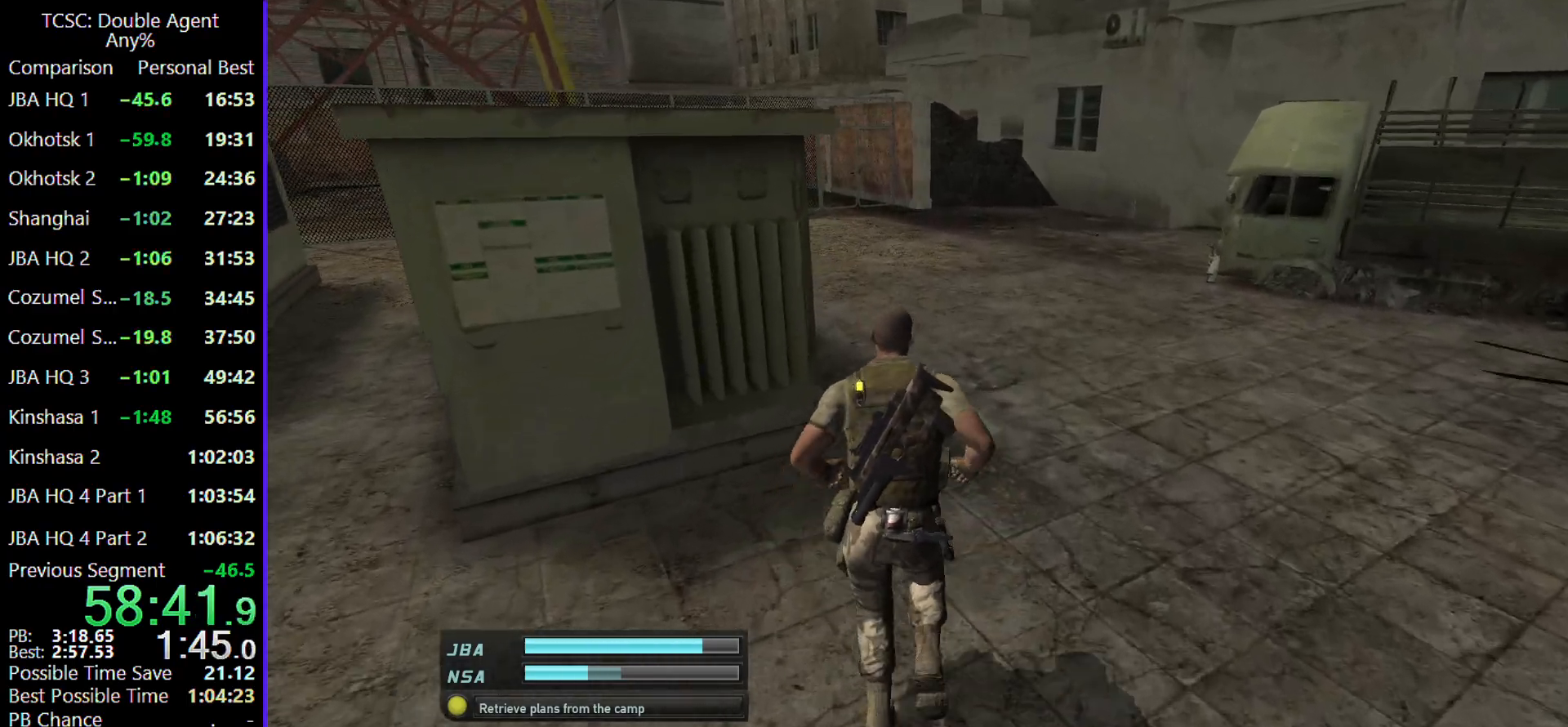
{"keys": ["w"], "mouse": [], "events": []}
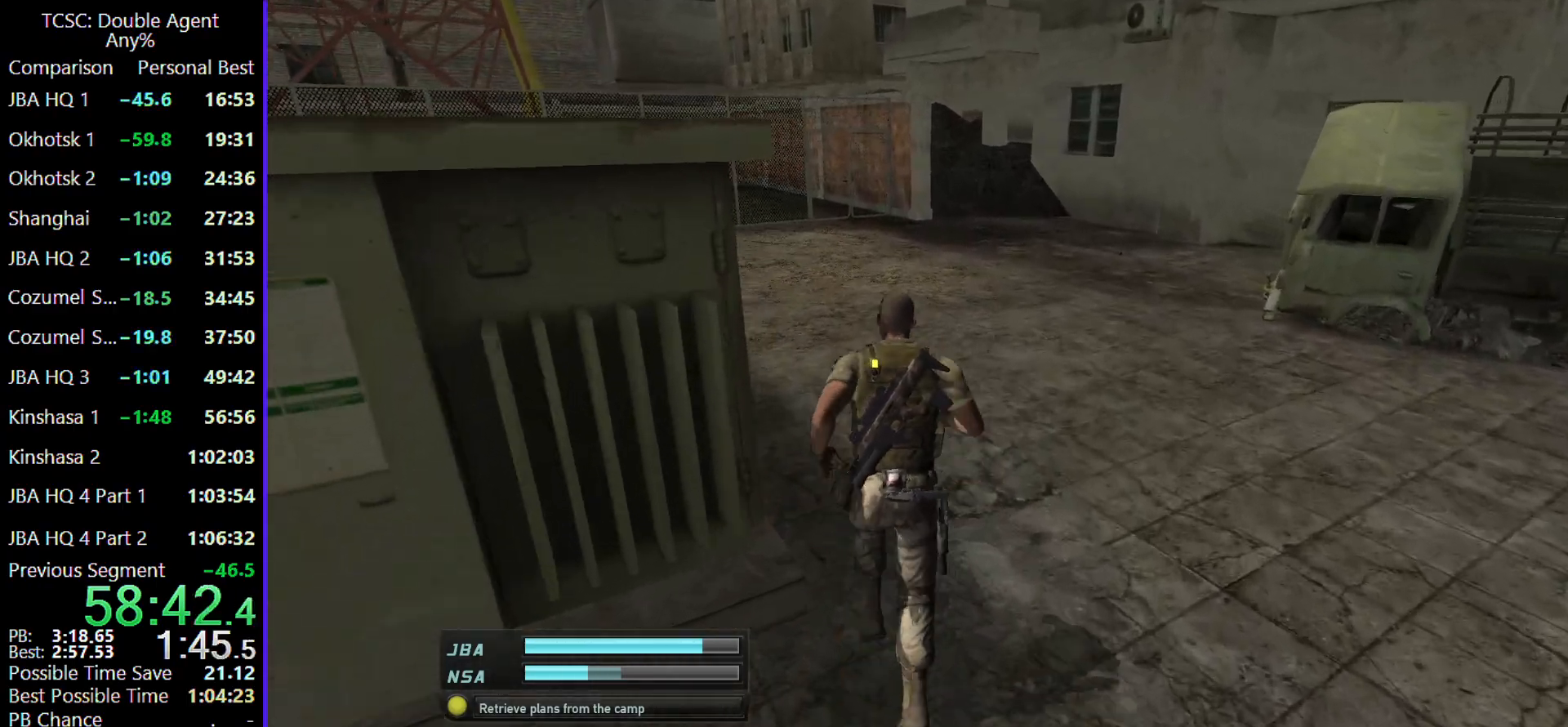
{"keys": ["w"], "mouse": [], "events": []}
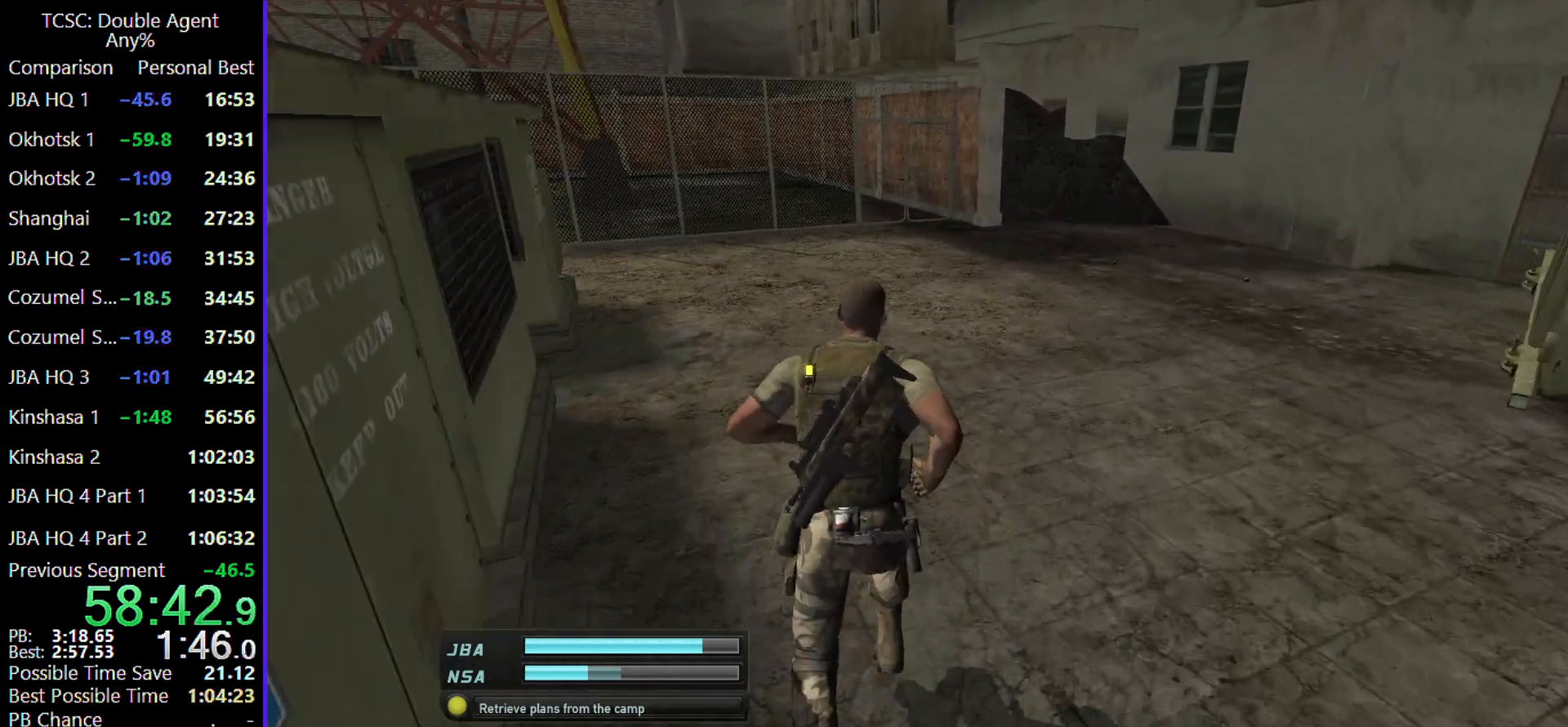
{"keys": ["w"], "mouse": [], "events": []}
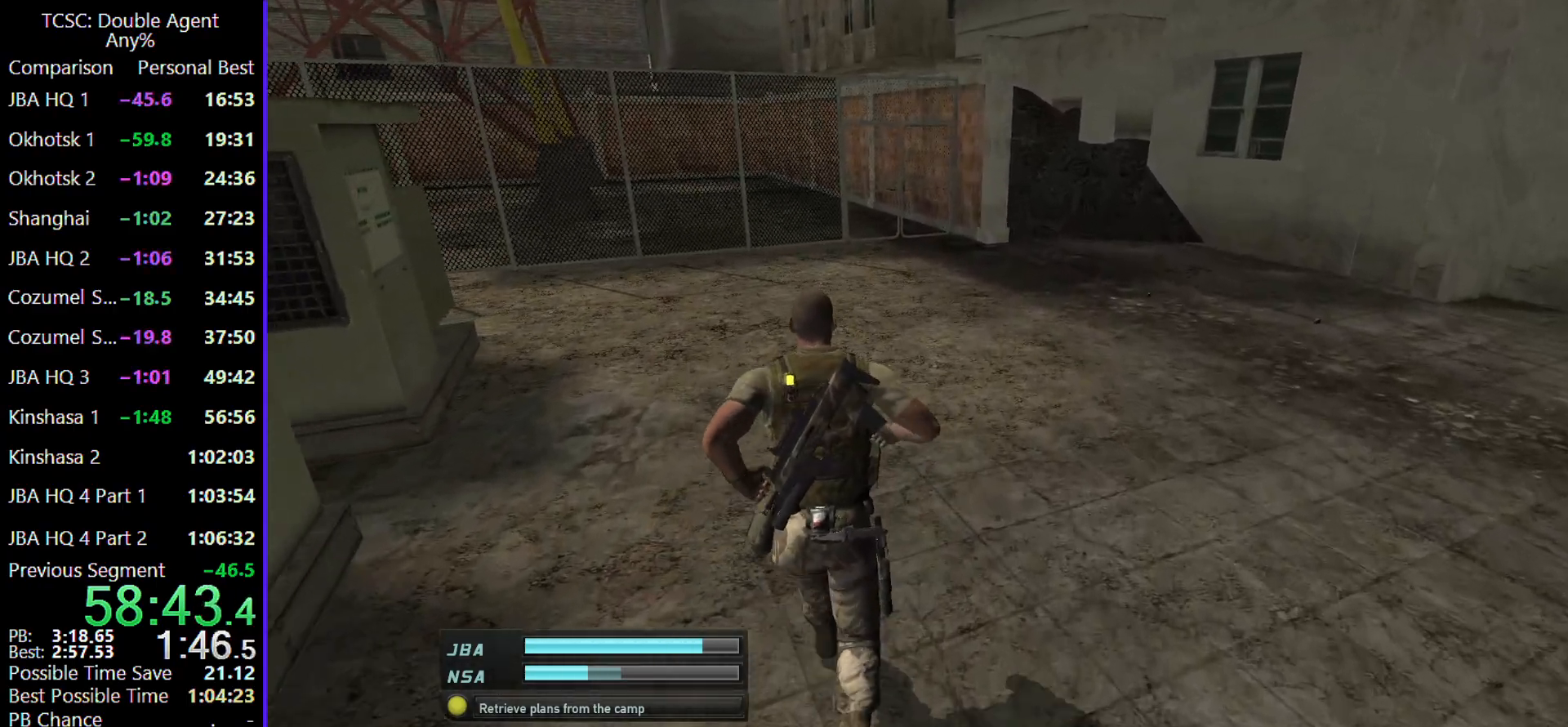
{"keys": ["w"], "mouse": [], "events": []}
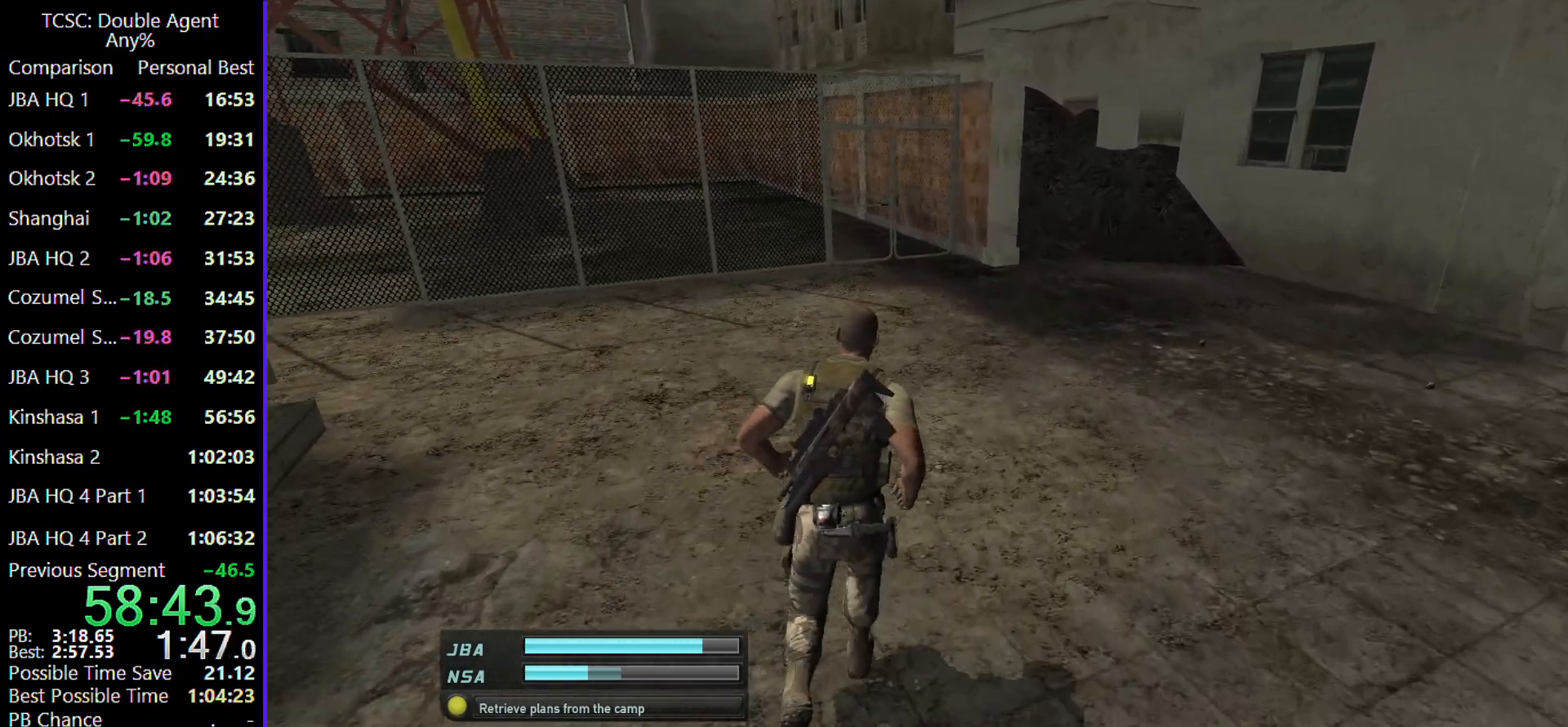
{"keys": ["w"], "mouse": [], "events": []}
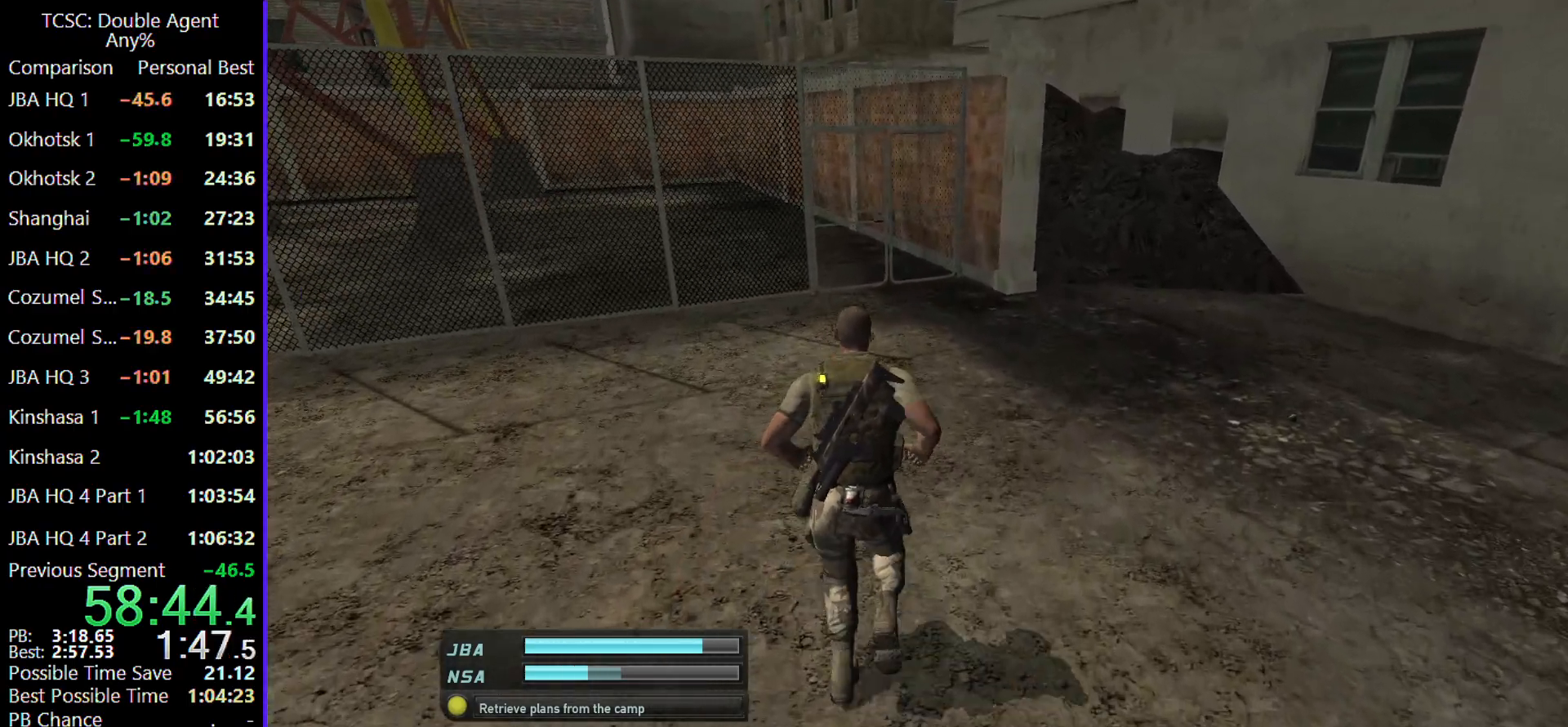
{"keys": ["w"], "mouse": [], "events": []}
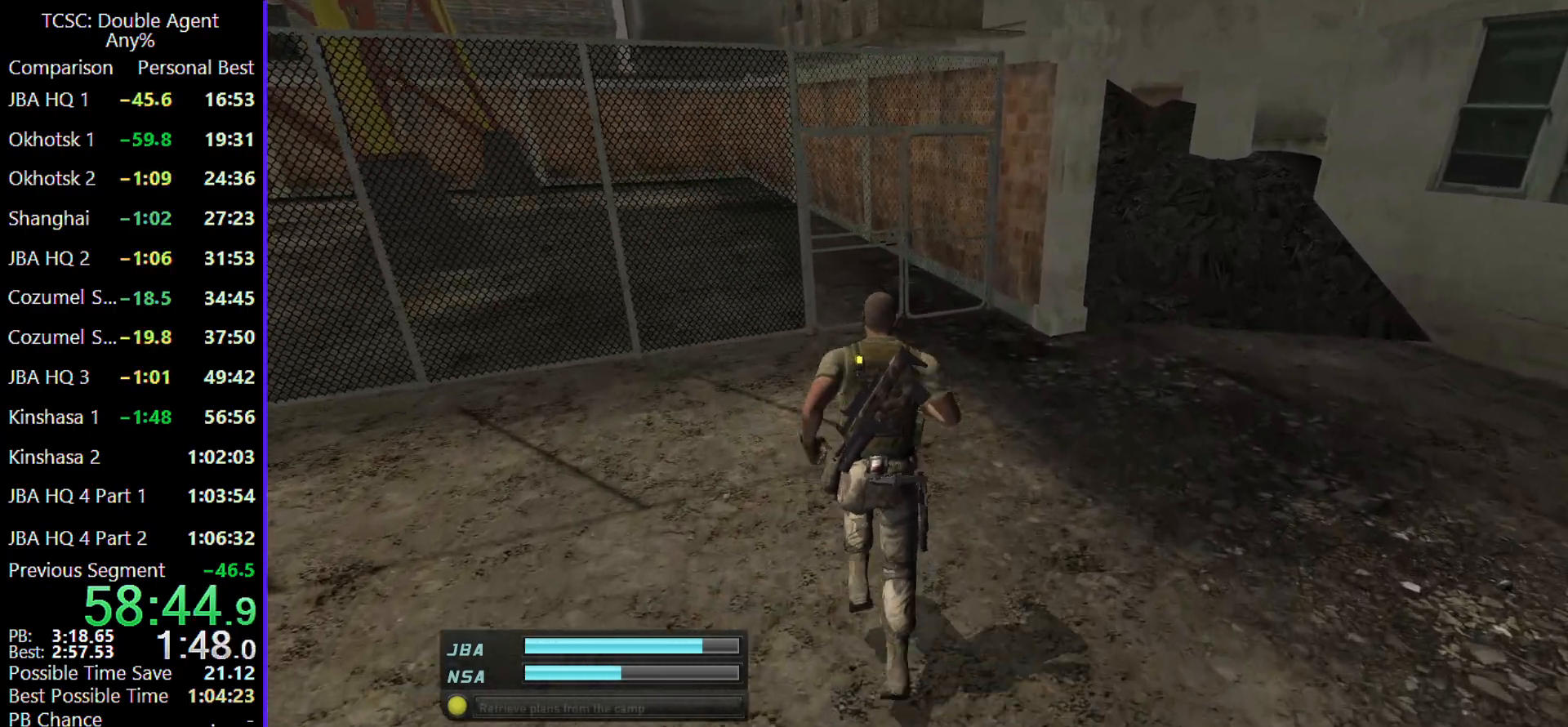
{"keys": ["w"], "mouse": [], "events": []}
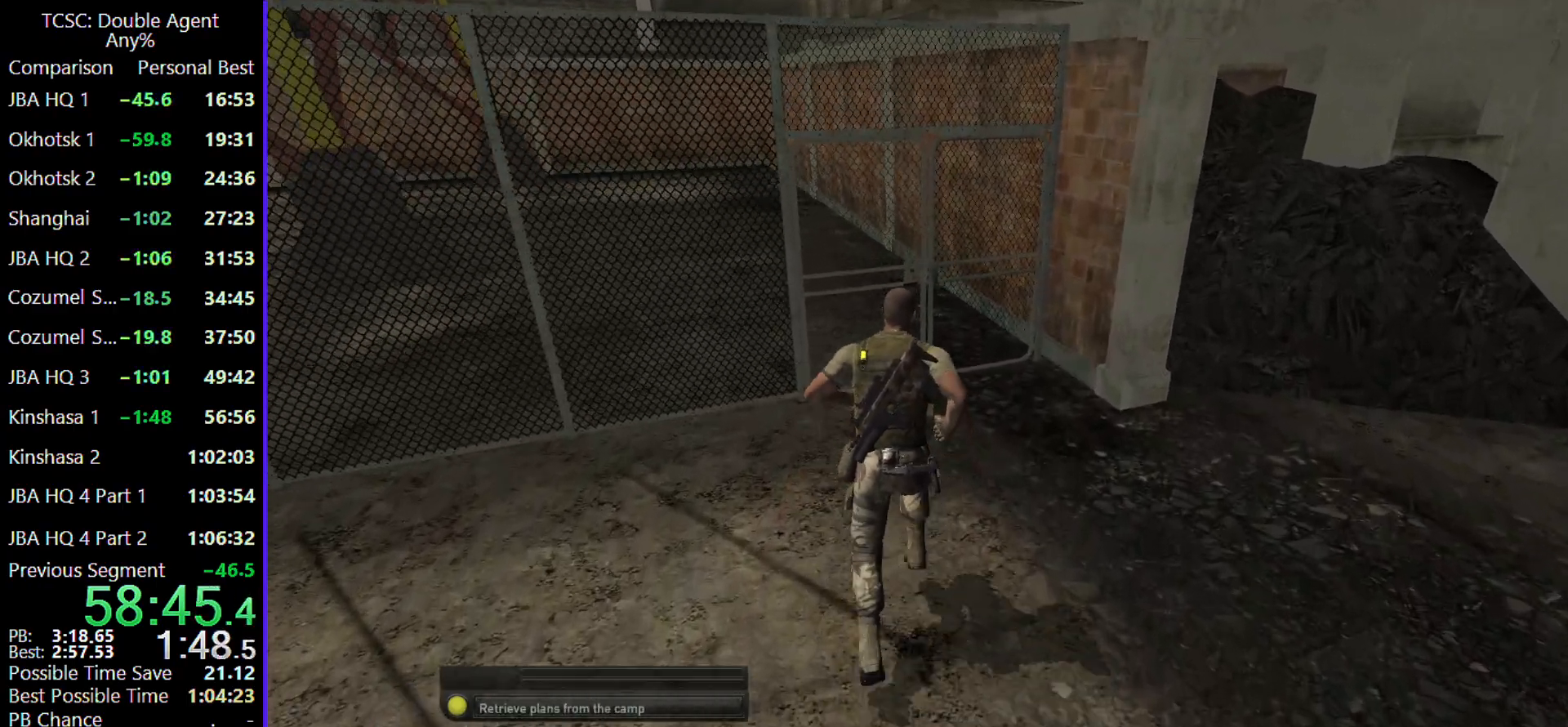
{"keys": ["space"], "mouse": [], "events": [[467, "space", "down"], [467, "w", "up"]]}
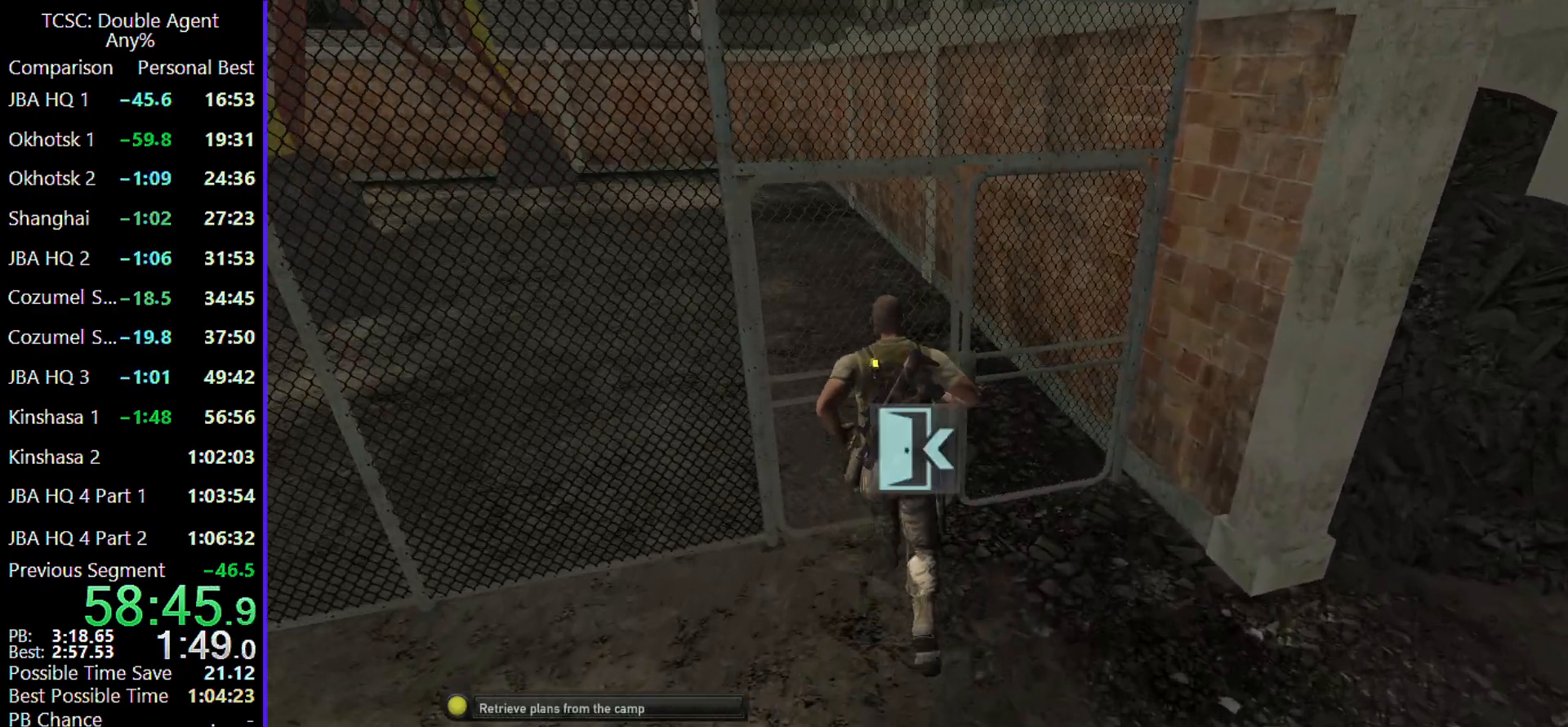
{"keys": [], "mouse": [], "events": [[67, "space", "up"], [200, "space", "down"], [300, "space", "up"], [400, "space", "down"], [500, "space", "up"]]}
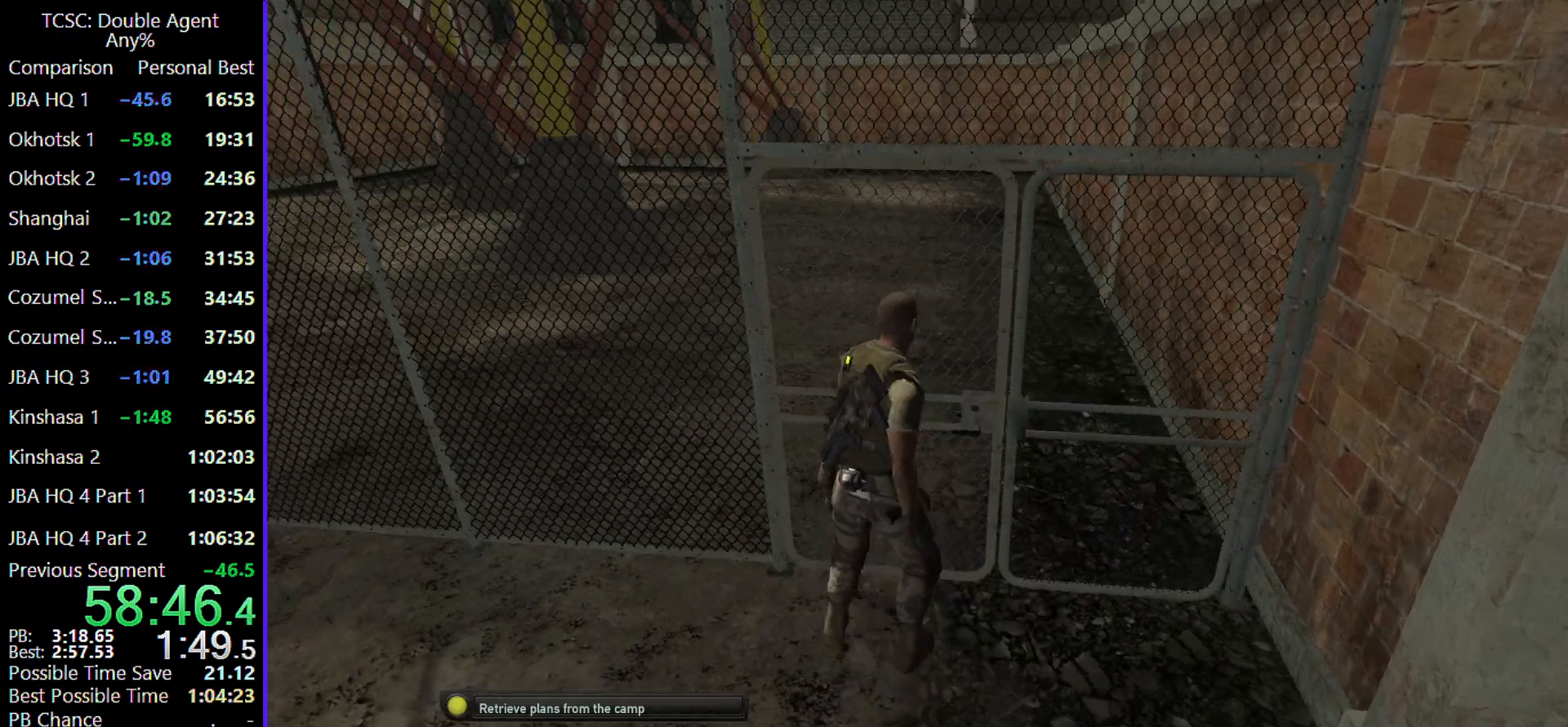
{"keys": ["w"], "mouse": [], "events": [[300, "w", "down"]]}
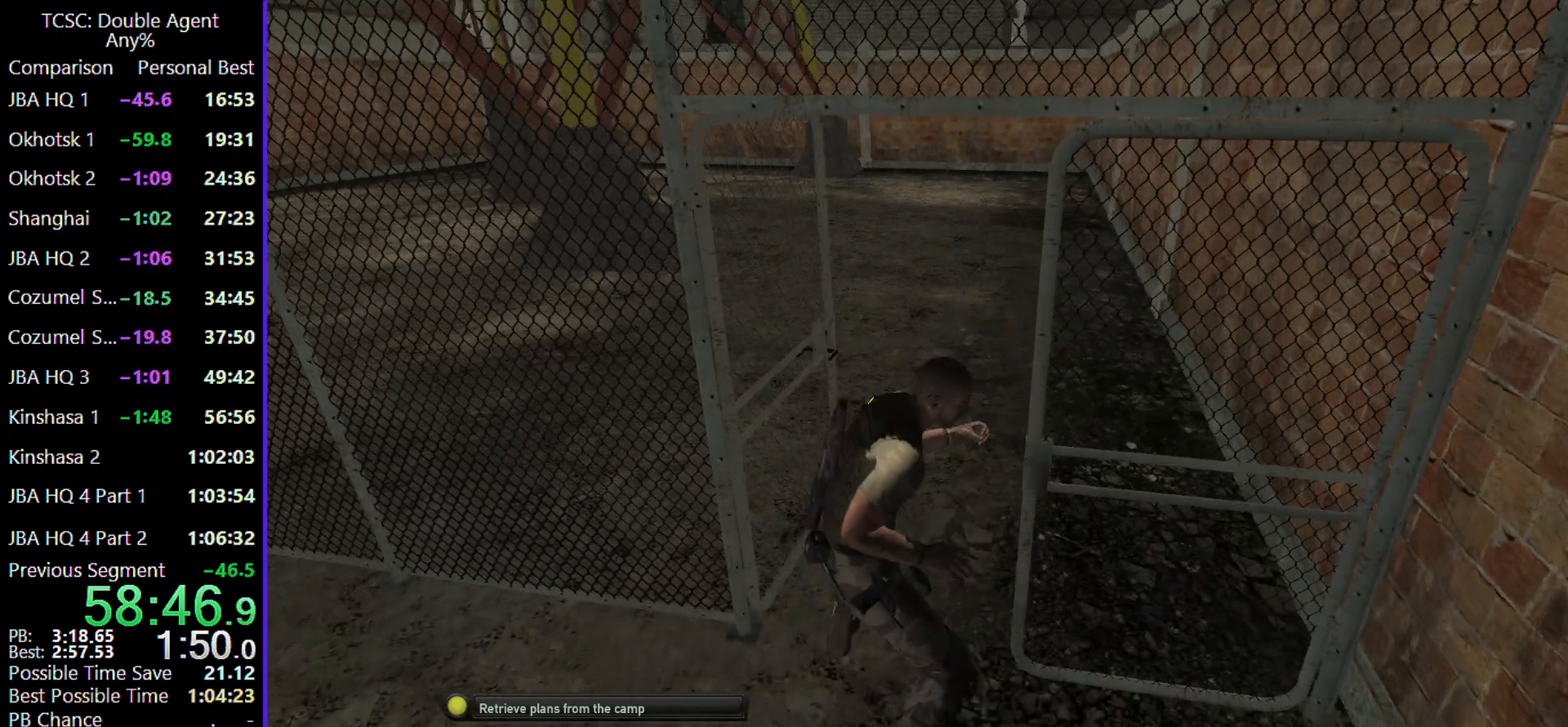
{"keys": ["w"], "mouse": [], "events": []}
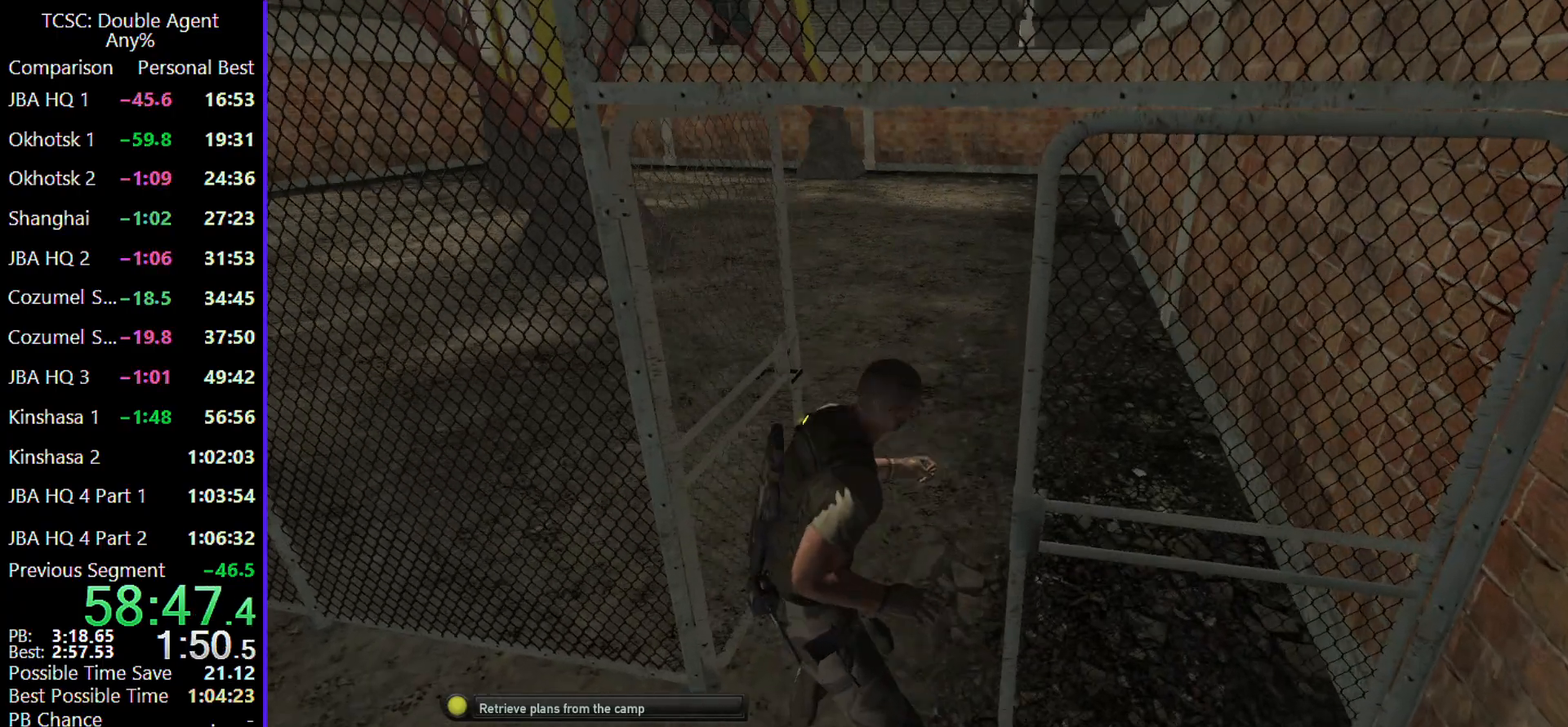
{"keys": ["w"], "mouse": [], "events": []}
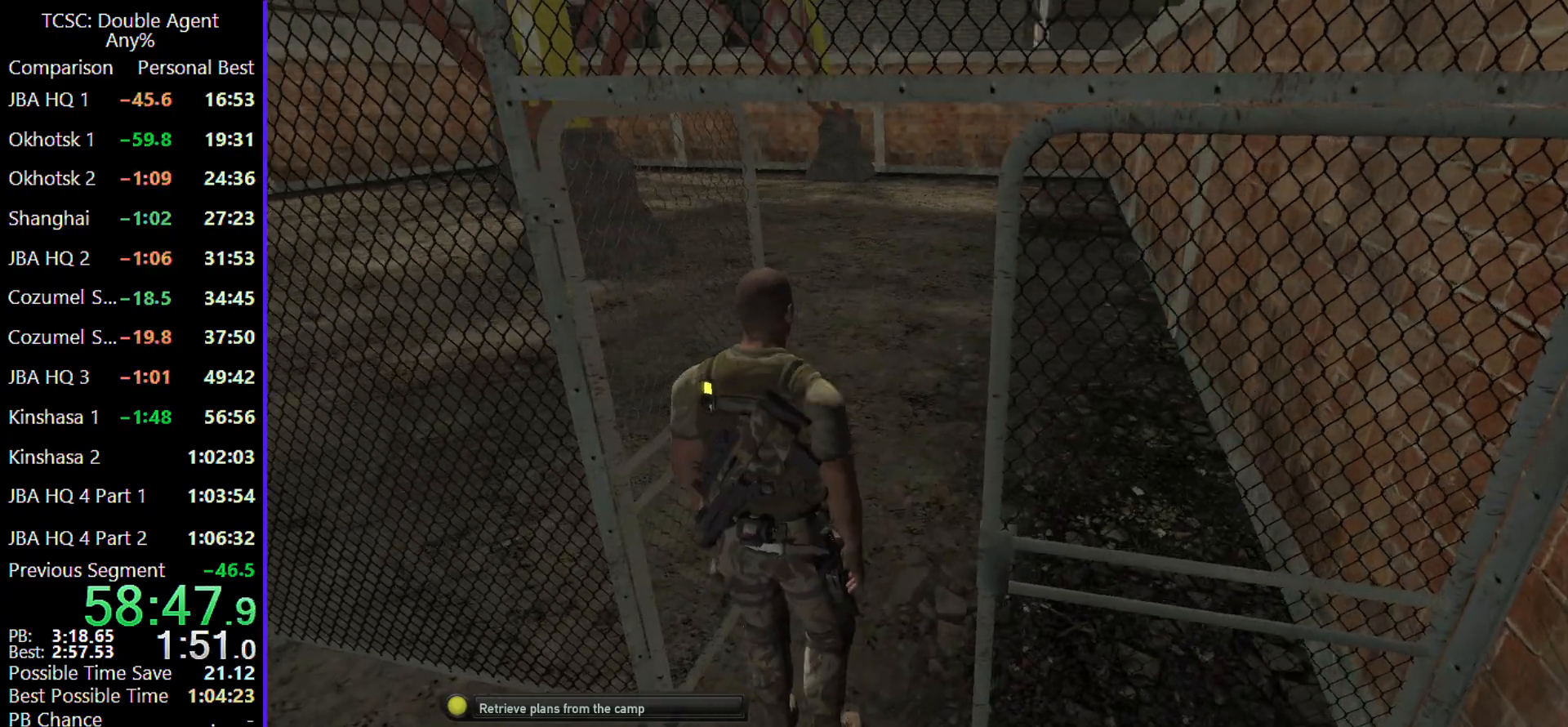
{"keys": ["d", "w"], "mouse": [], "events": [[133, "d", "down"]]}
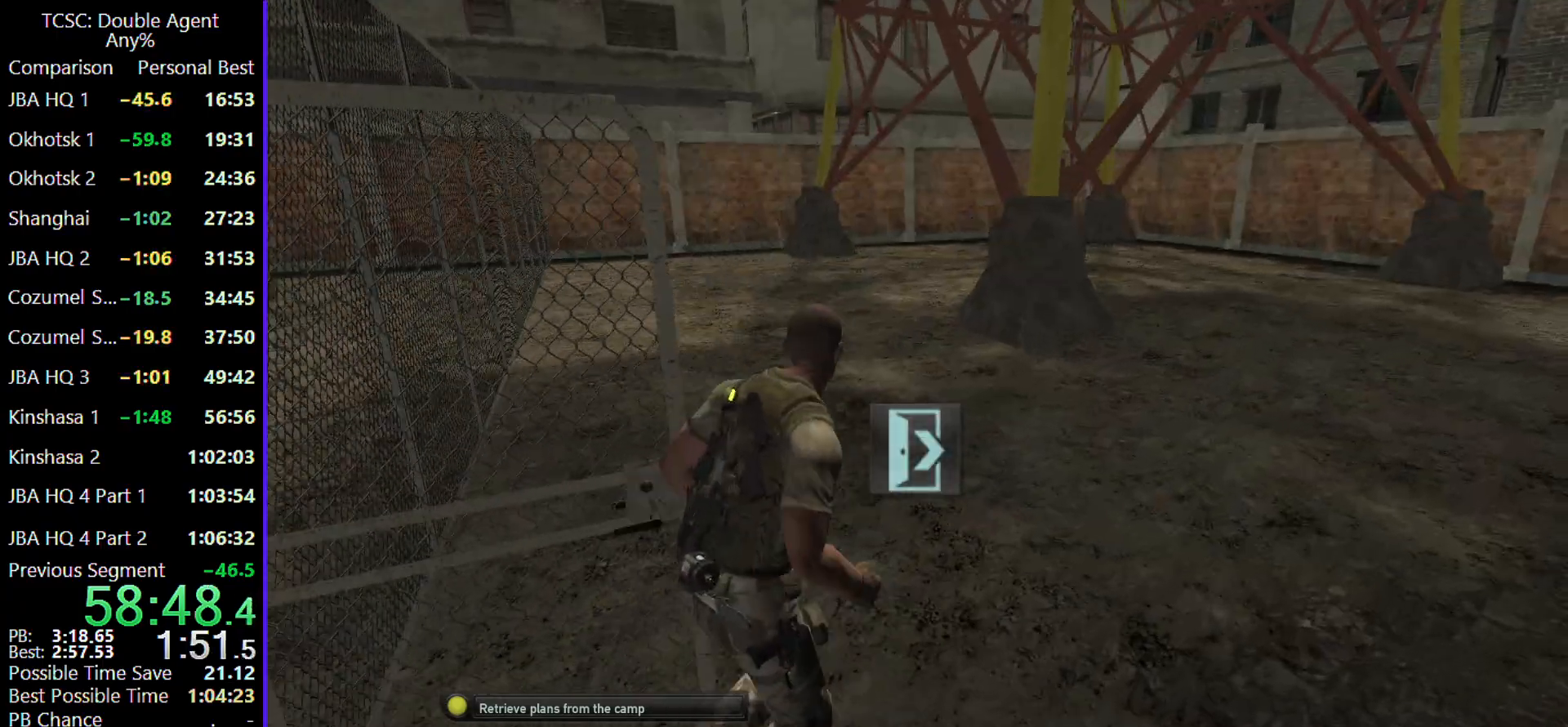
{"keys": ["d", "w"], "mouse": [], "events": []}
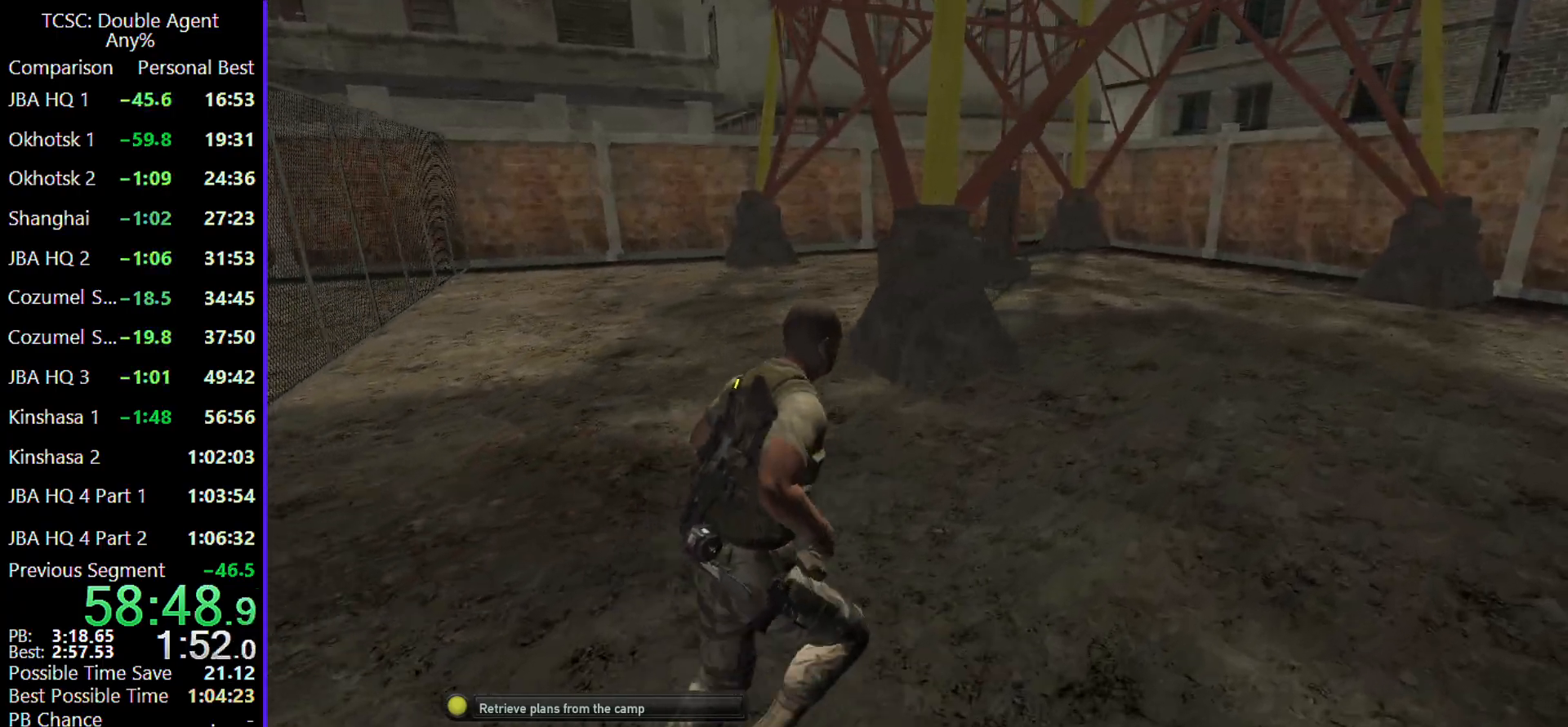
{"keys": ["d", "w"], "mouse": [], "events": []}
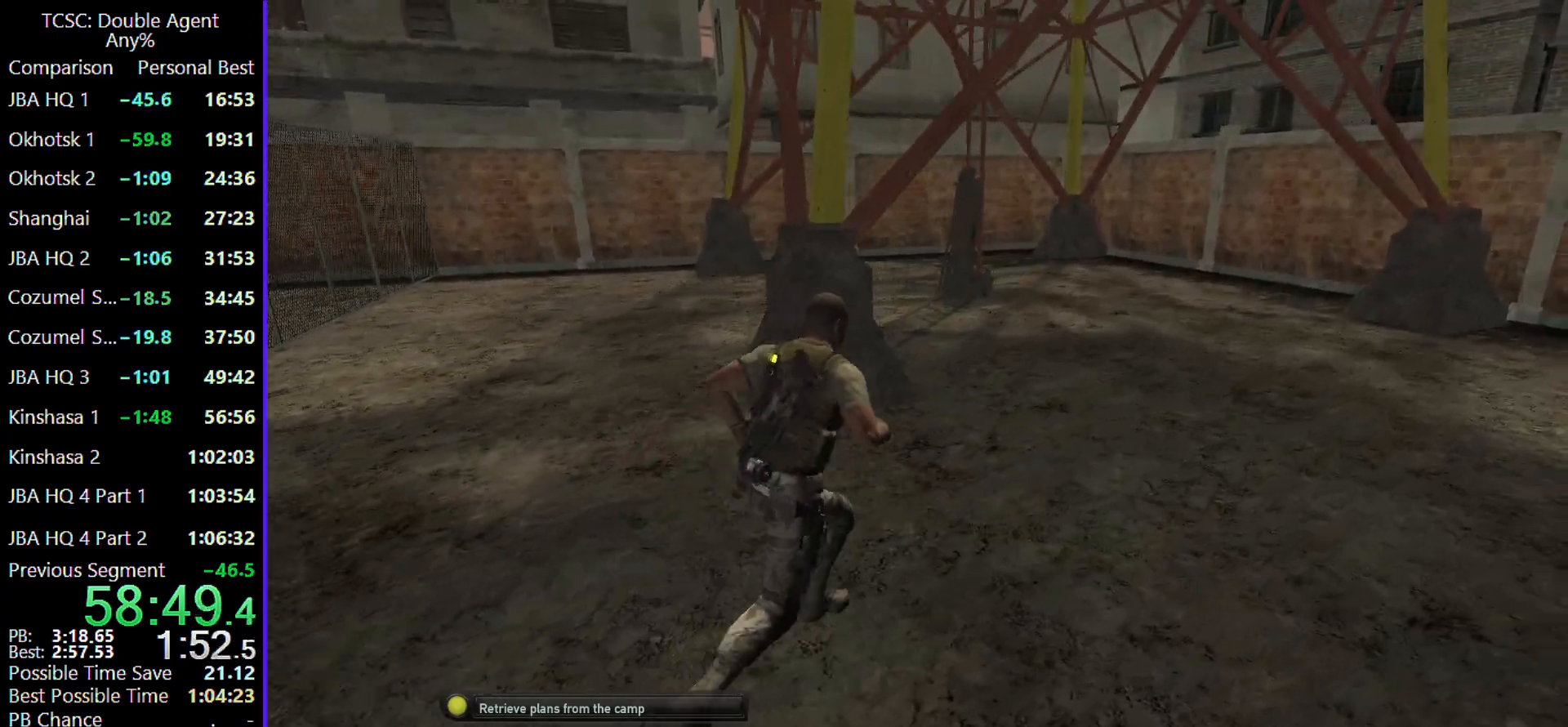
{"keys": ["d", "w"], "mouse": [], "events": []}
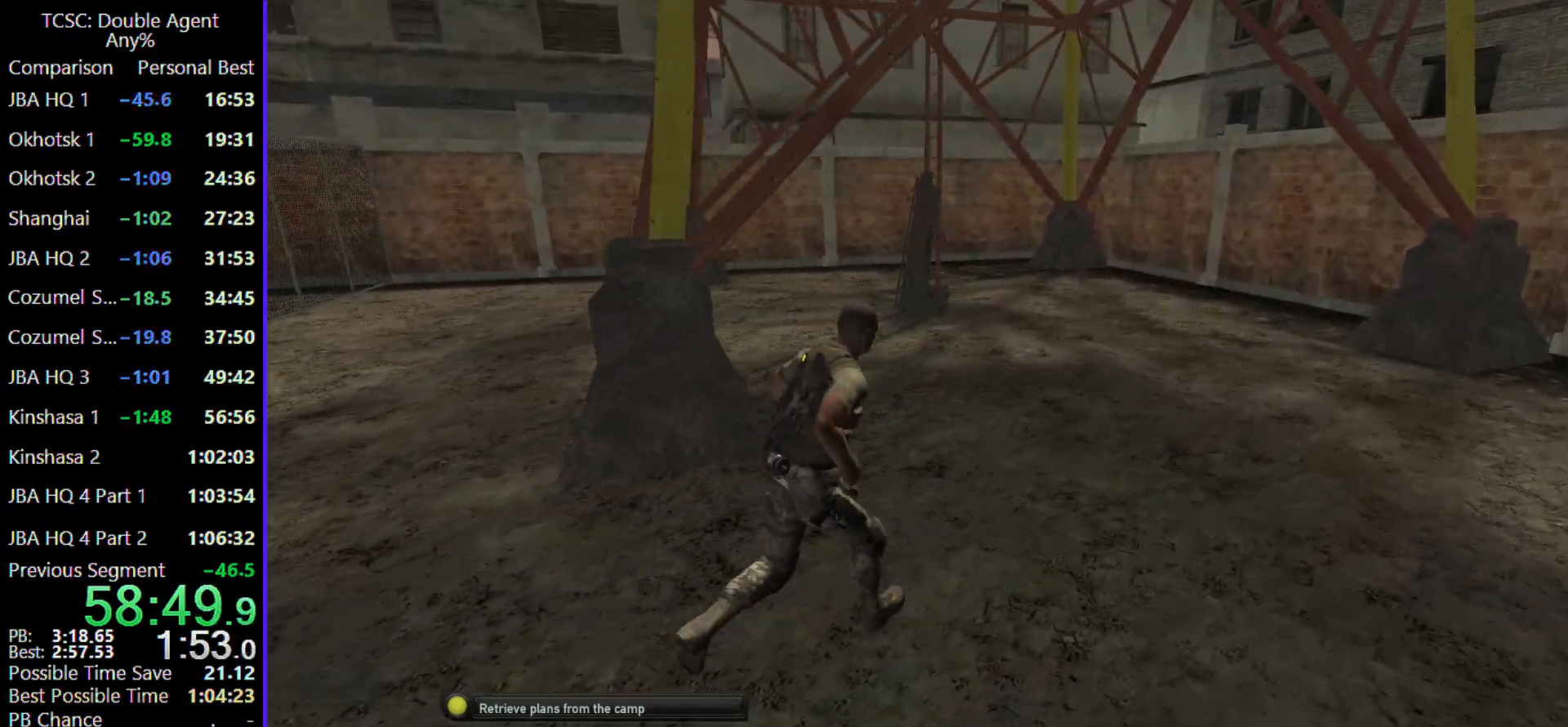
{"keys": ["d", "w"], "mouse": [], "events": []}
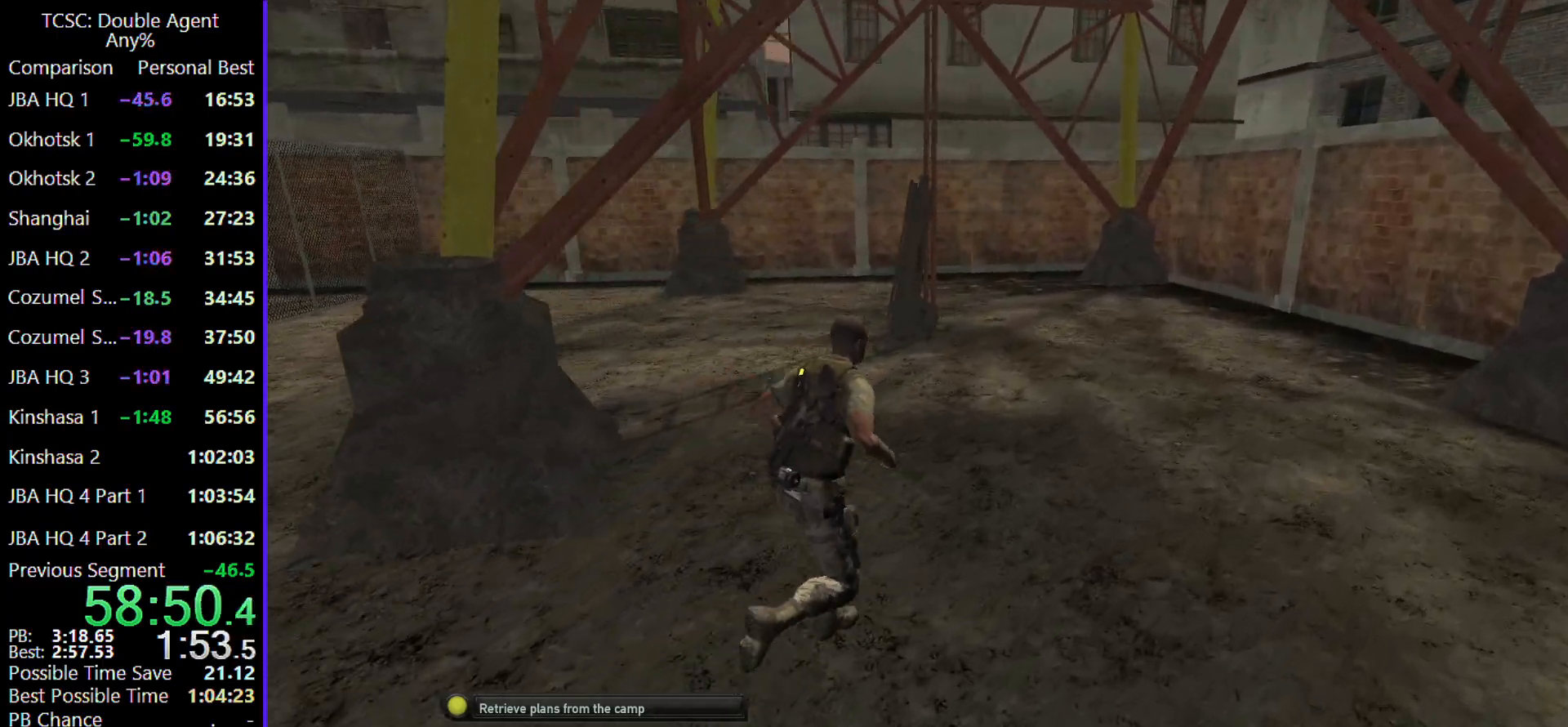
{"keys": ["d", "w"], "mouse": [], "events": []}
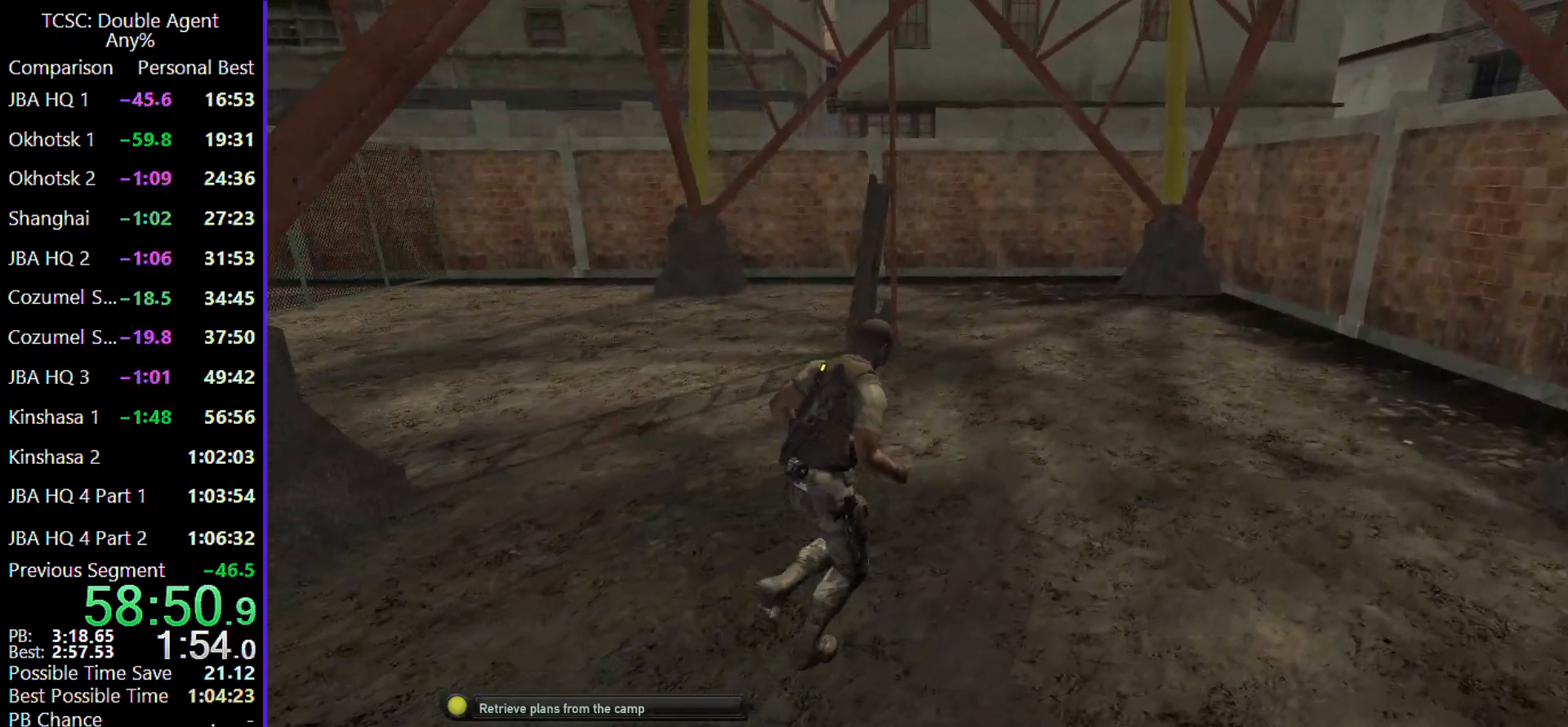
{"keys": ["d", "w"], "mouse": [], "events": []}